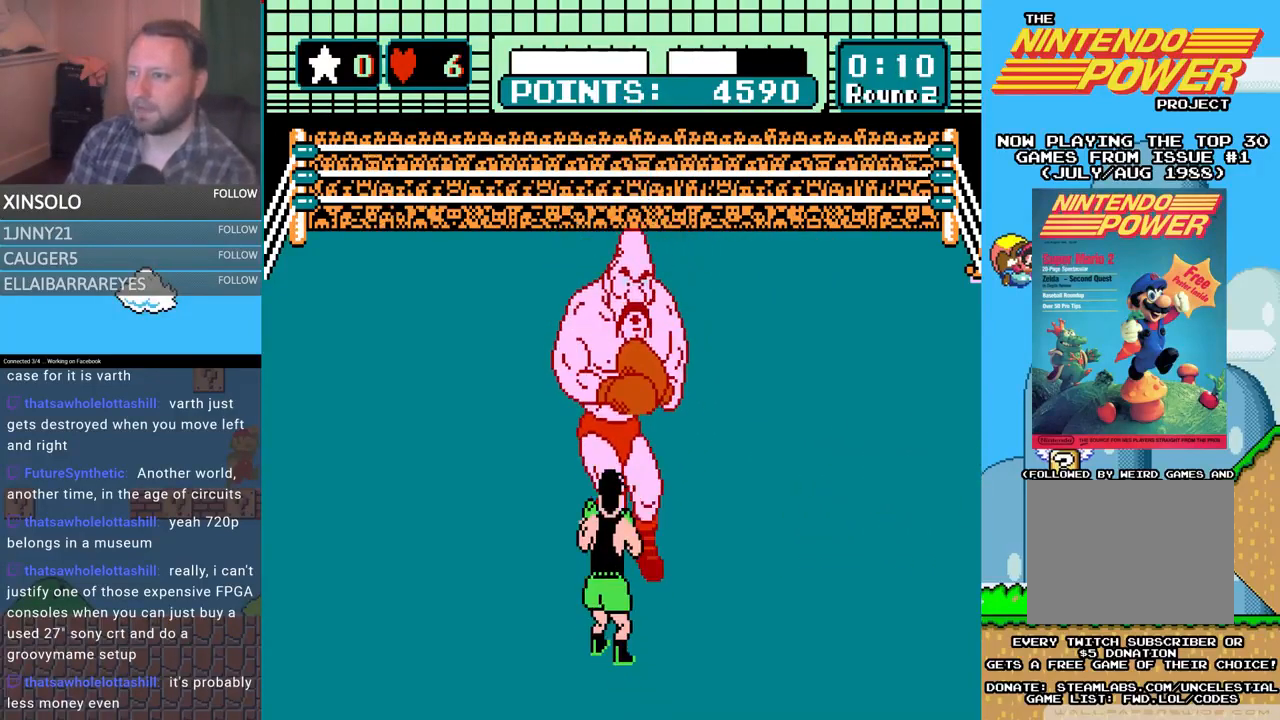
Gameplay with a controller (Xbox layout); each line is a JSON object with the inputs held at the frame after it. "events" lists button and stick changes between this image and that frame as [ms after this image, input, new state], when the widget could be followed in between. Not read: left_stick right_stick.
{"buttons": [], "events": [[267, "DPAD_LEFT", "down"], [300, "DPAD_UP", "down"], [400, "DPAD_UP", "up"], [467, "DPAD_LEFT", "up"]]}
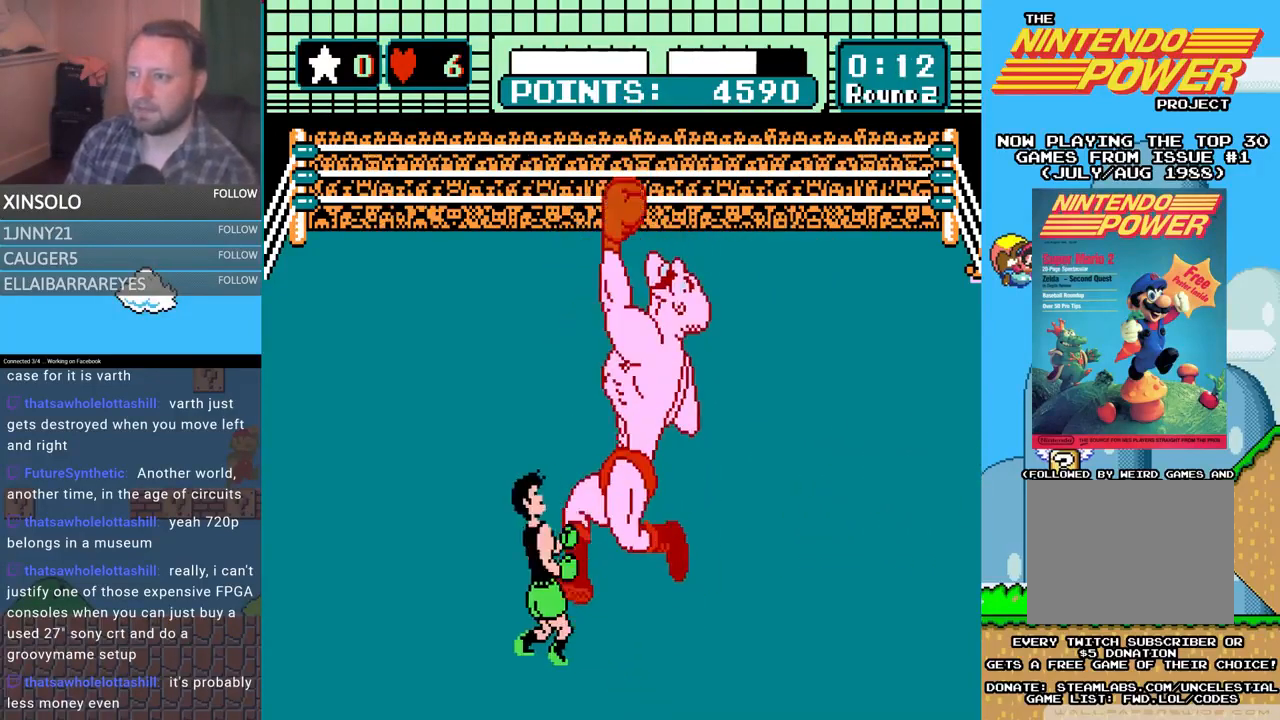
{"buttons": ["B", "DPAD_UP"], "events": [[100, "DPAD_UP", "down"], [167, "A", "down"], [467, "A", "up"], [467, "B", "down"]]}
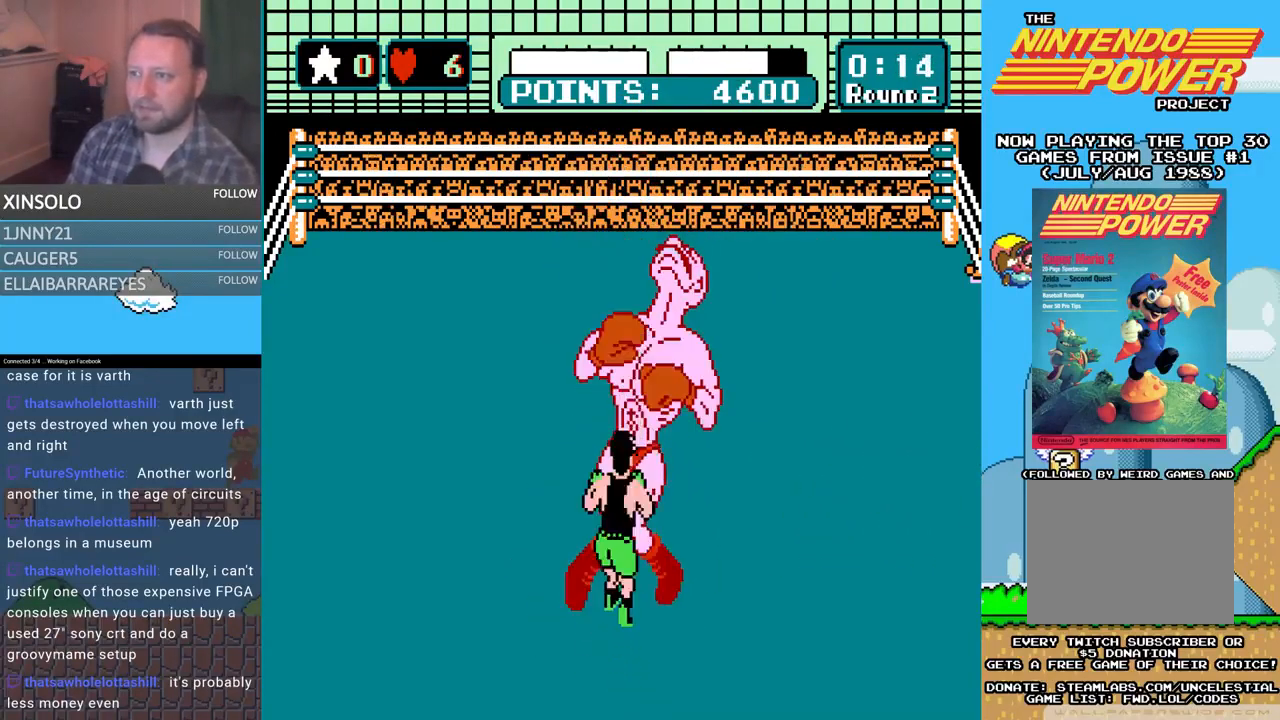
{"buttons": ["A", "DPAD_UP"], "events": [[300, "B", "up"], [367, "A", "down"]]}
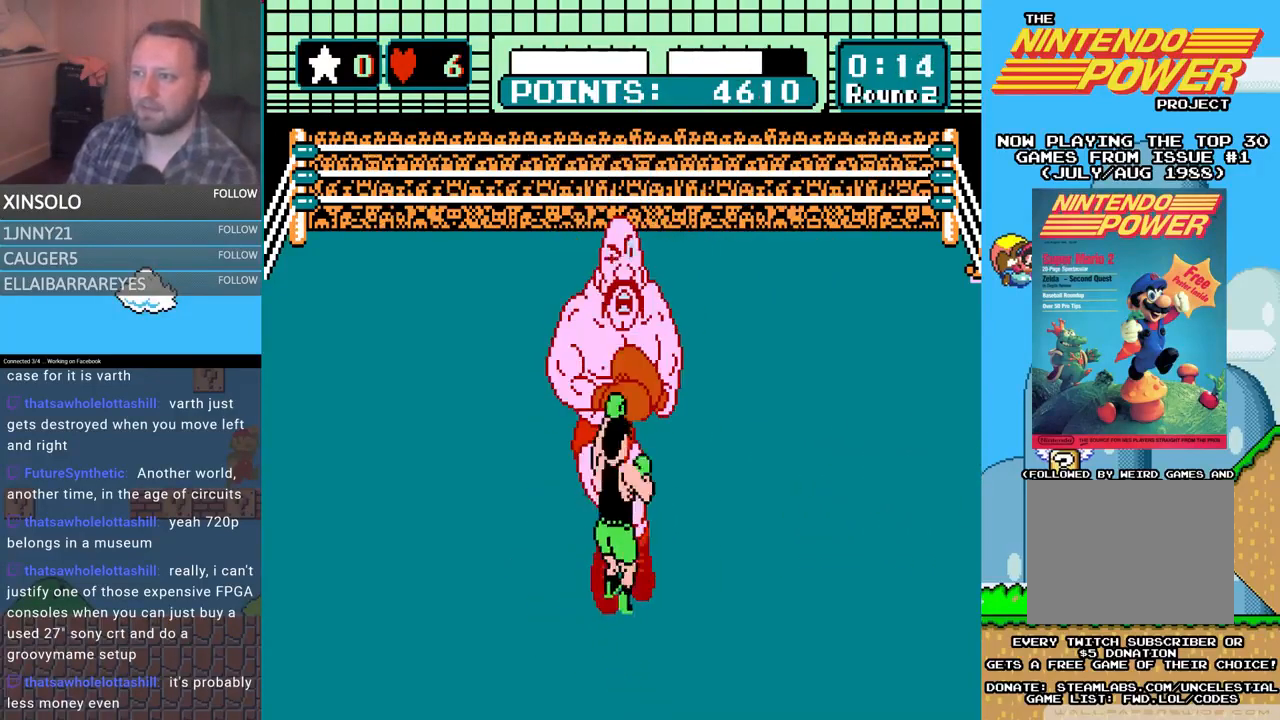
{"buttons": ["A", "DPAD_UP"], "events": [[133, "A", "up"], [167, "B", "down"], [433, "B", "up"], [500, "A", "down"]]}
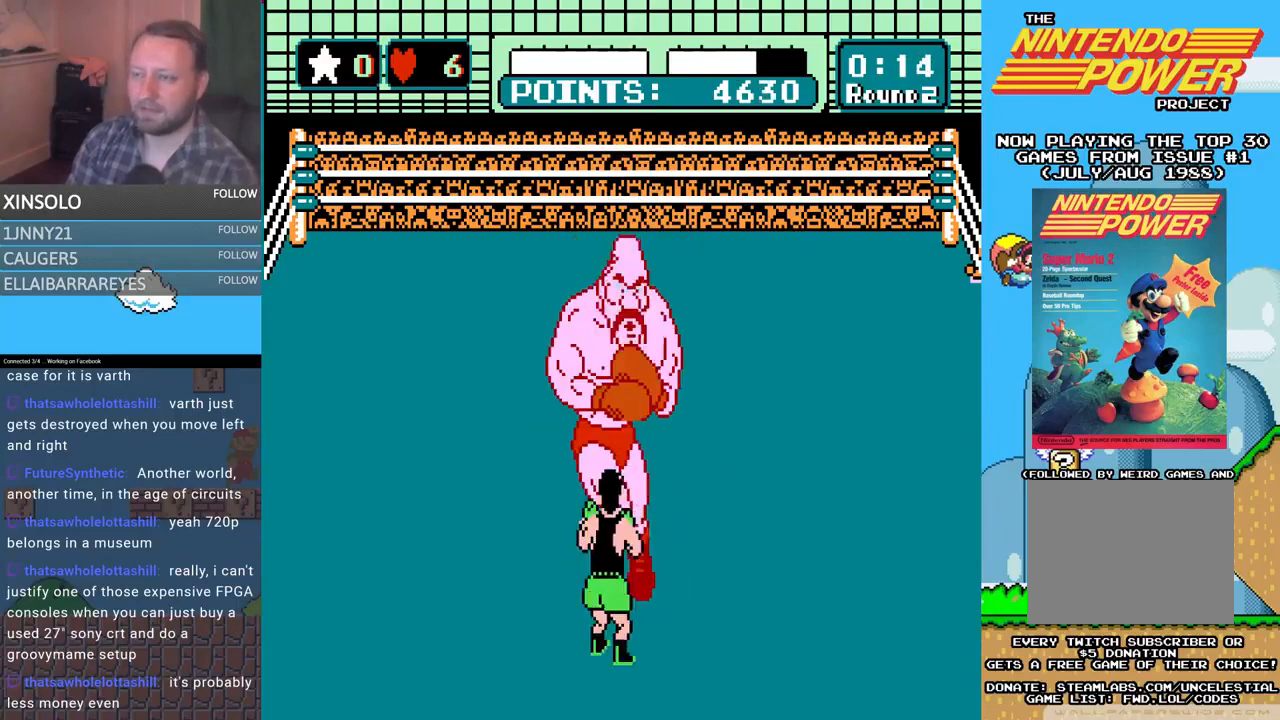
{"buttons": ["B", "DPAD_UP"], "events": [[300, "A", "up"], [300, "B", "down"]]}
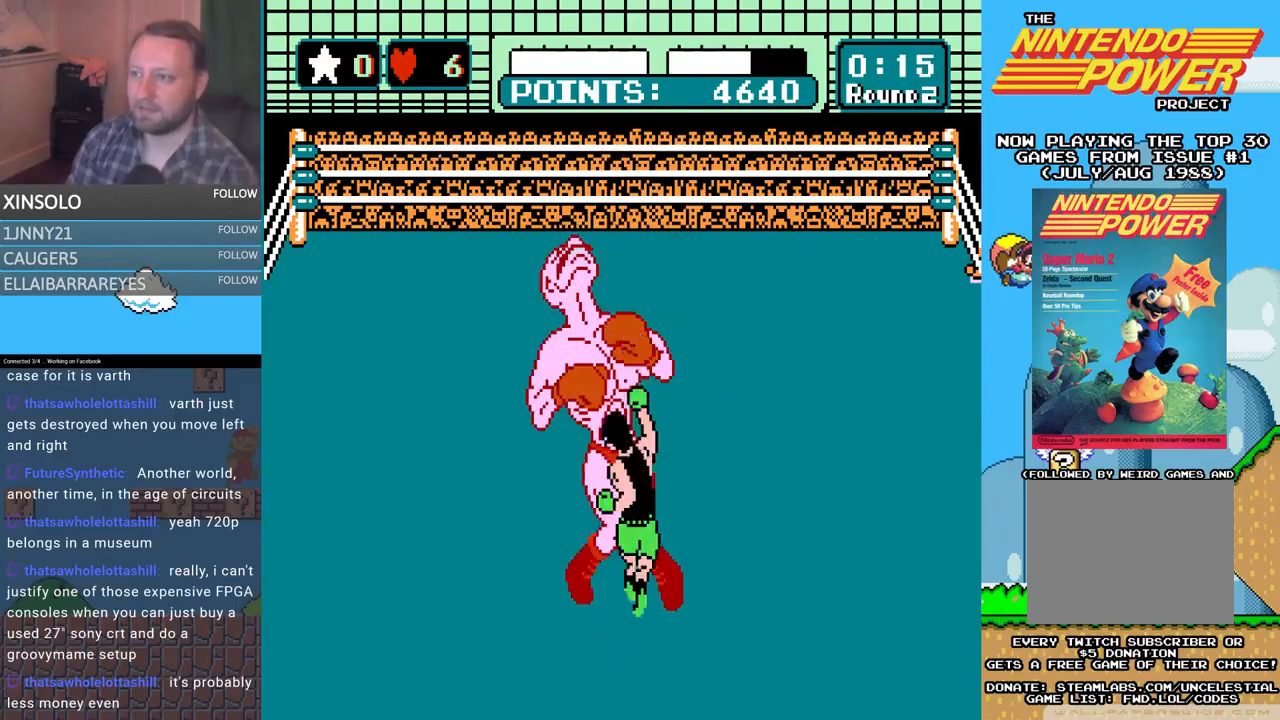
{"buttons": ["B", "DPAD_UP"], "events": [[133, "B", "up"], [167, "A", "down"], [400, "A", "up"], [433, "B", "down"]]}
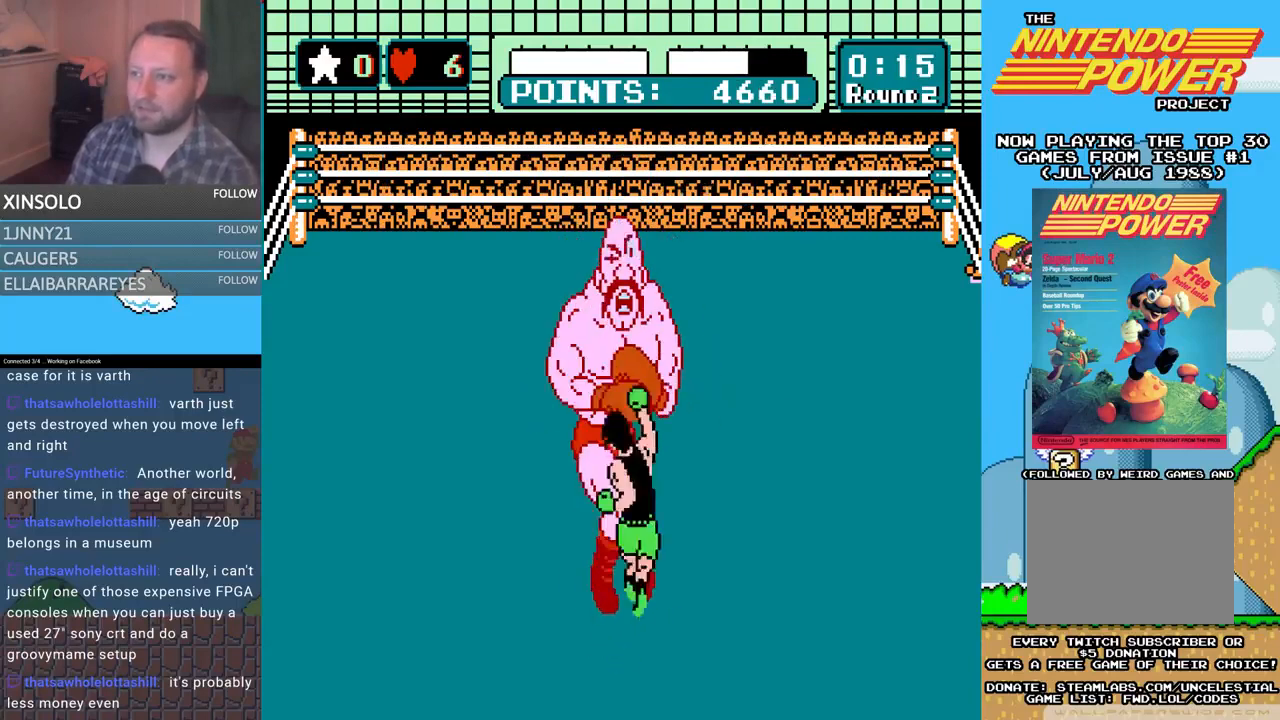
{"buttons": ["A", "DPAD_UP"], "events": [[233, "A", "down"], [233, "B", "up"]]}
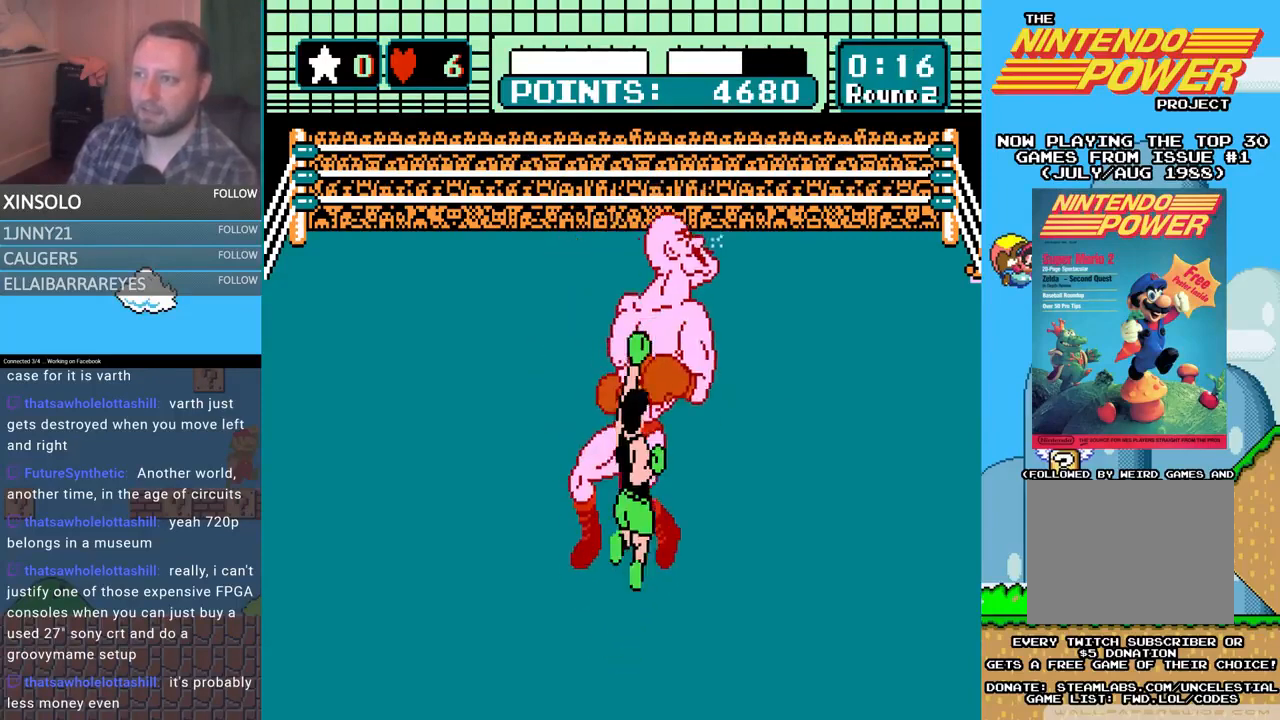
{"buttons": [], "events": [[133, "A", "up"], [200, "DPAD_UP", "up"]]}
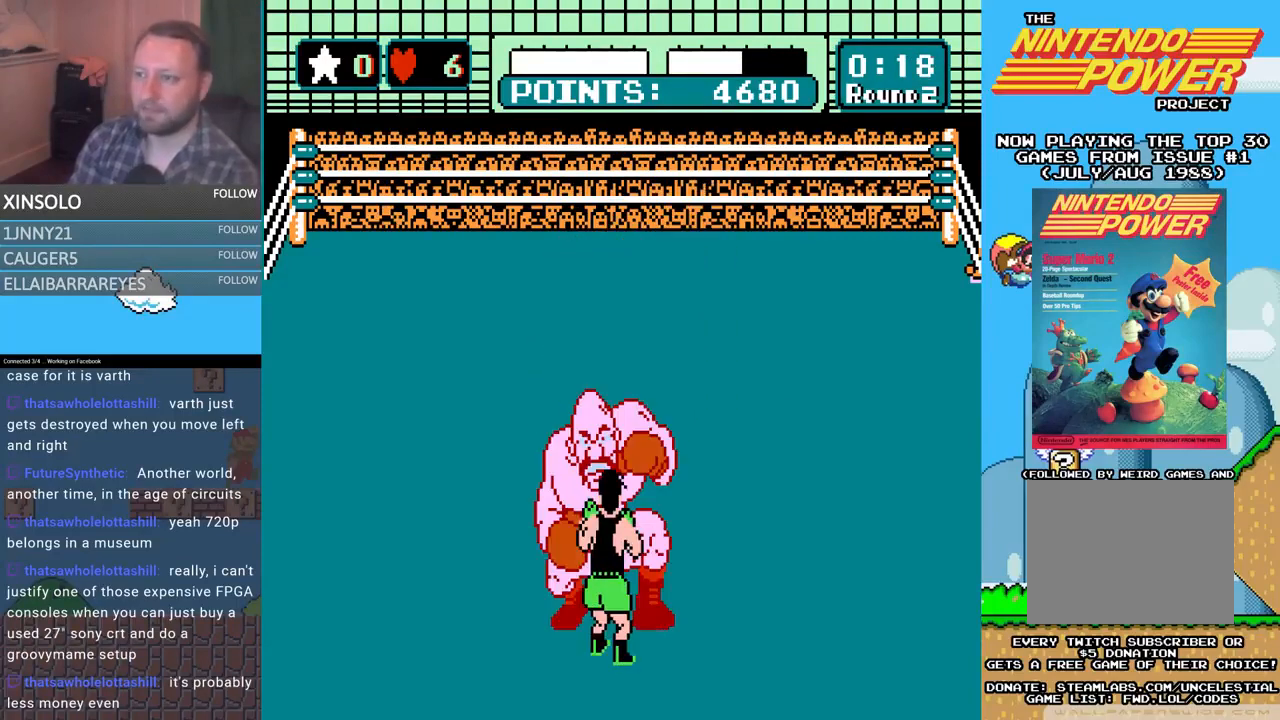
{"buttons": ["A", "DPAD_UP"], "events": [[133, "DPAD_LEFT", "down"], [200, "DPAD_UP", "down"], [233, "DPAD_UP", "up"], [300, "DPAD_LEFT", "up"], [400, "DPAD_UP", "down"], [433, "A", "down"]]}
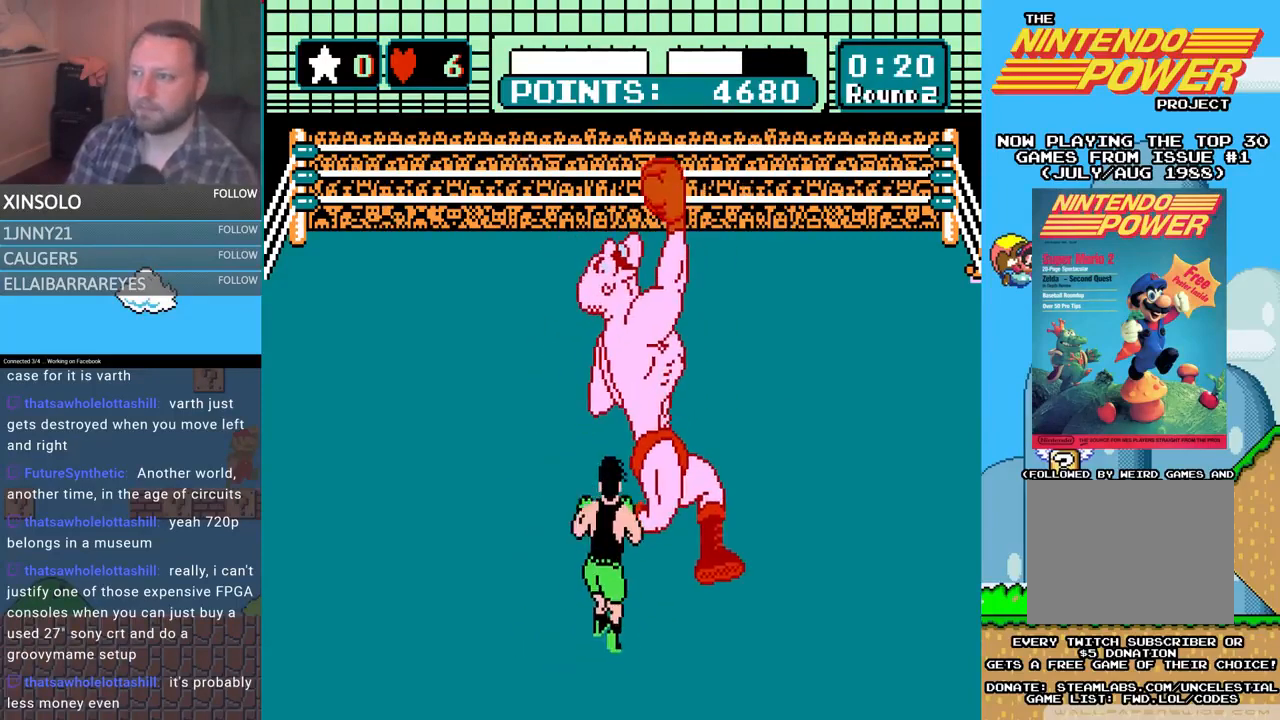
{"buttons": ["B", "DPAD_UP"], "events": [[267, "A", "up"], [300, "B", "down"]]}
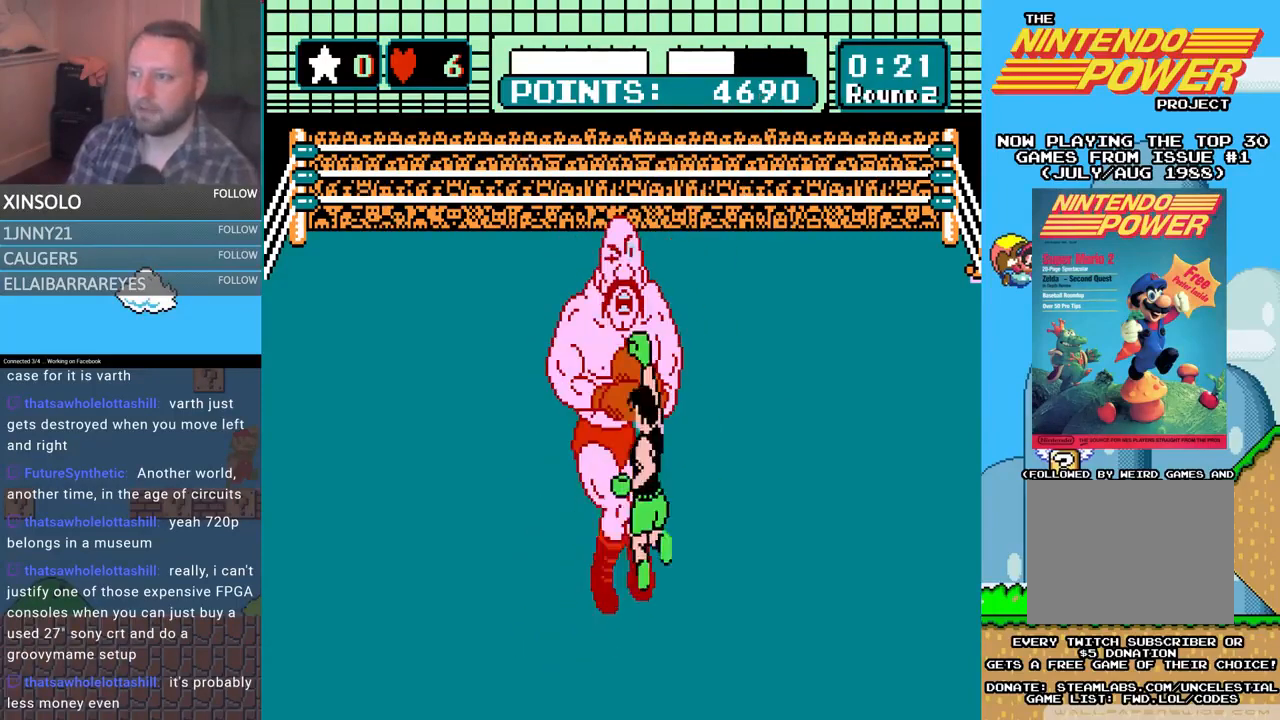
{"buttons": ["DPAD_UP"], "events": [[233, "A", "down"], [233, "B", "up"], [500, "A", "up"]]}
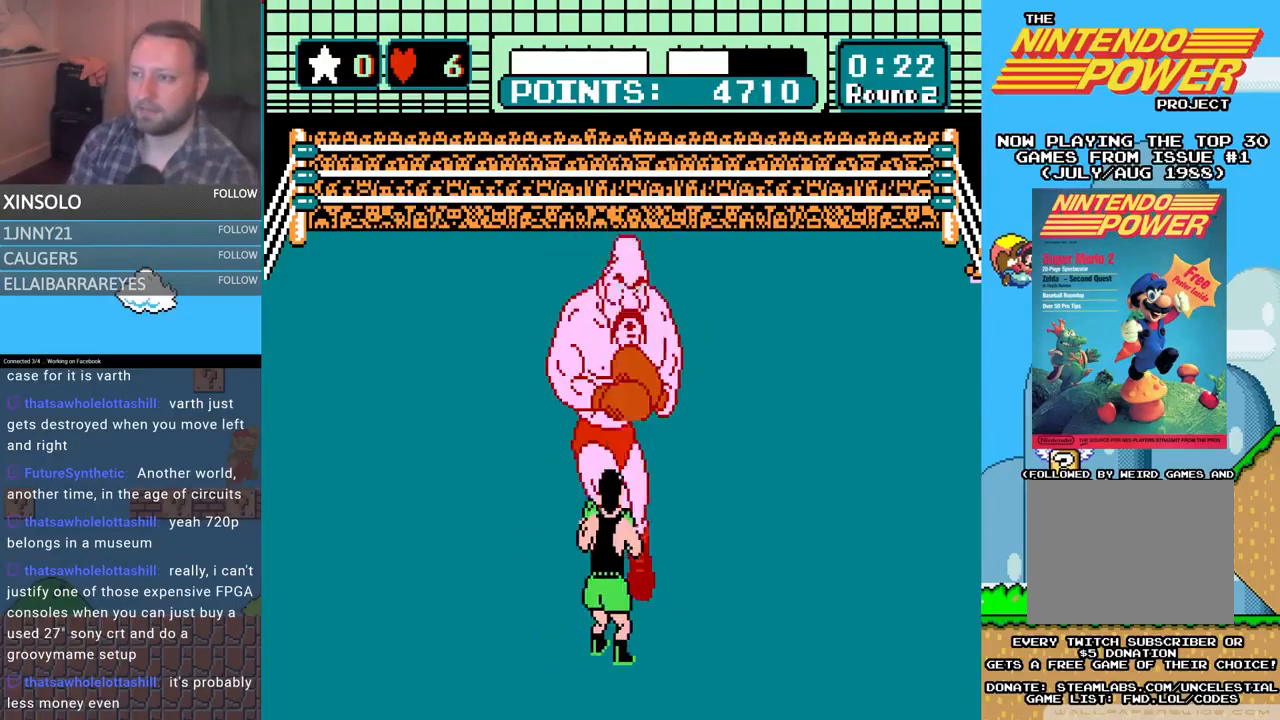
{"buttons": ["A", "DPAD_UP"], "events": [[67, "B", "down"], [333, "A", "down"], [333, "B", "up"]]}
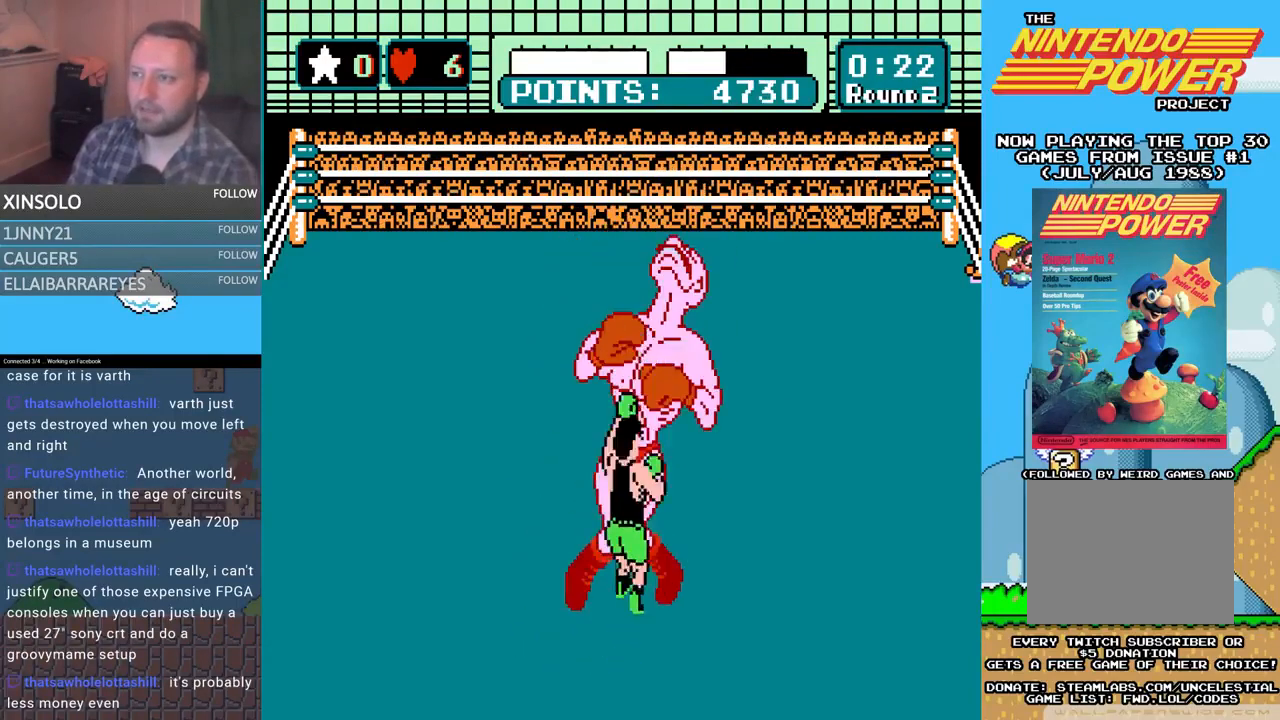
{"buttons": ["A", "DPAD_UP"], "events": [[133, "A", "up"], [167, "B", "down"], [433, "A", "down"], [433, "B", "up"]]}
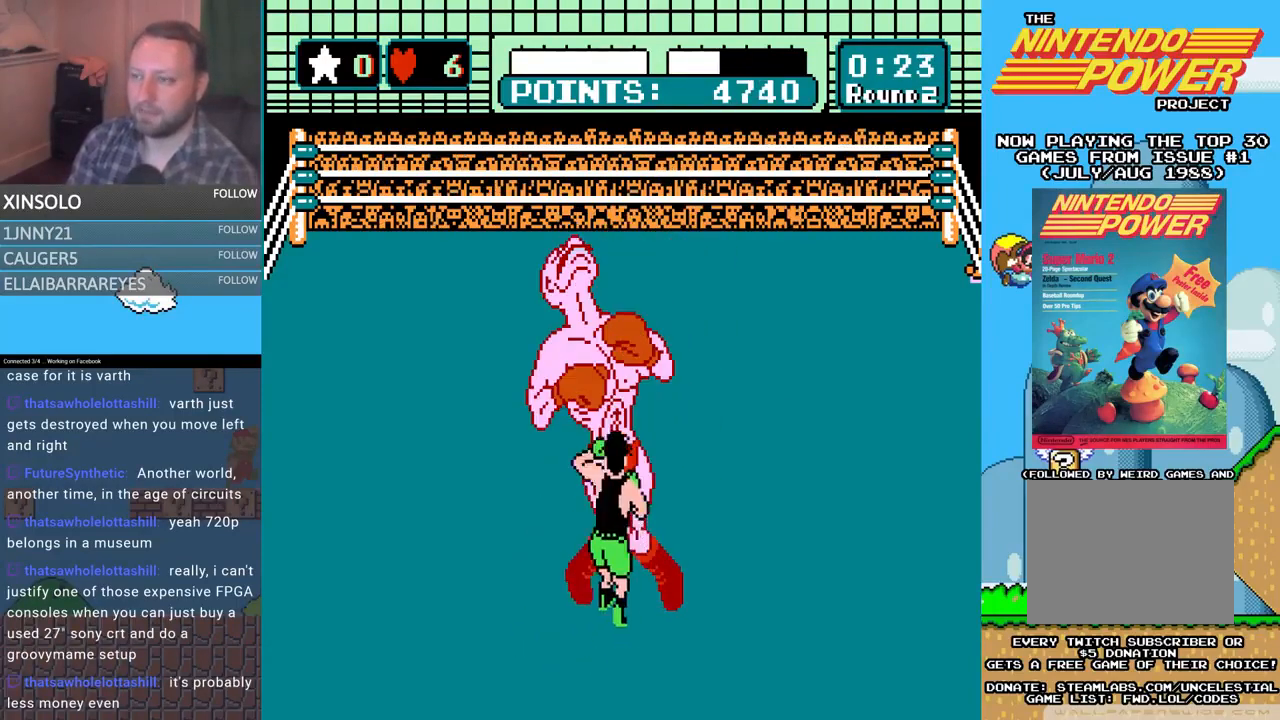
{"buttons": ["B", "DPAD_UP"], "events": [[333, "A", "up"], [333, "B", "down"]]}
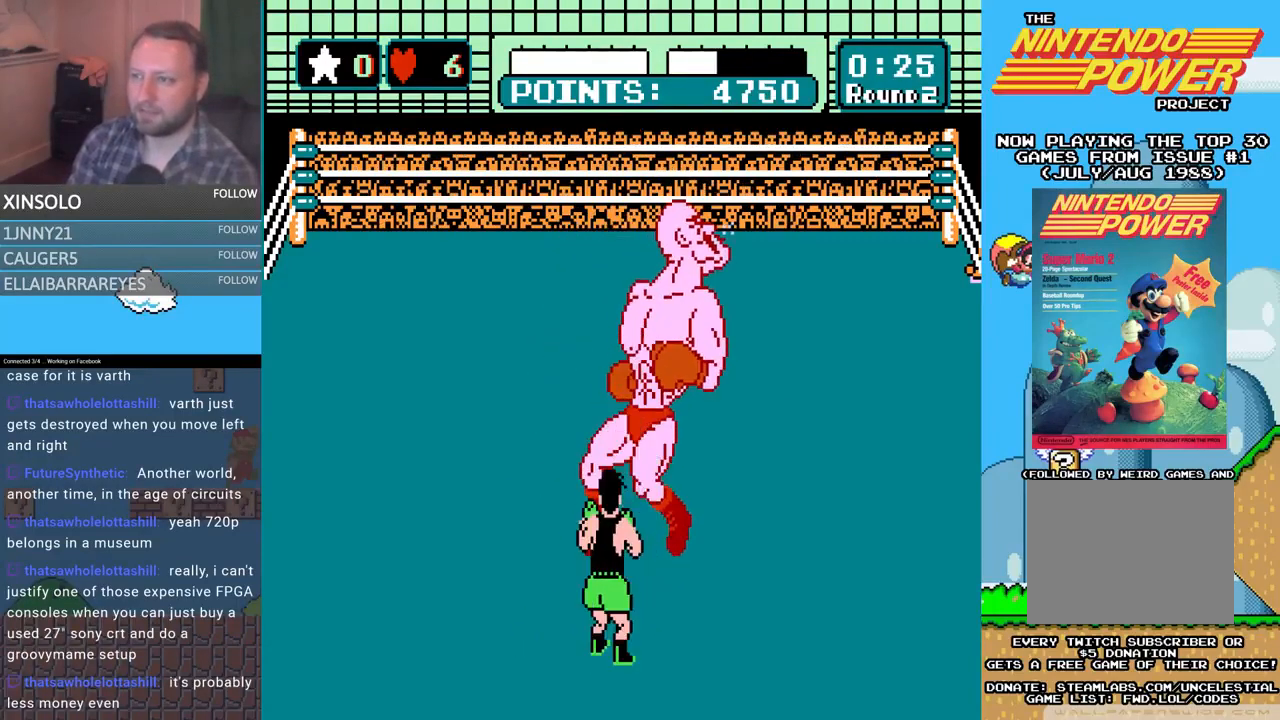
{"buttons": ["DPAD_LEFT"], "events": [[33, "DPAD_UP", "up"], [100, "B", "up"], [467, "DPAD_LEFT", "down"]]}
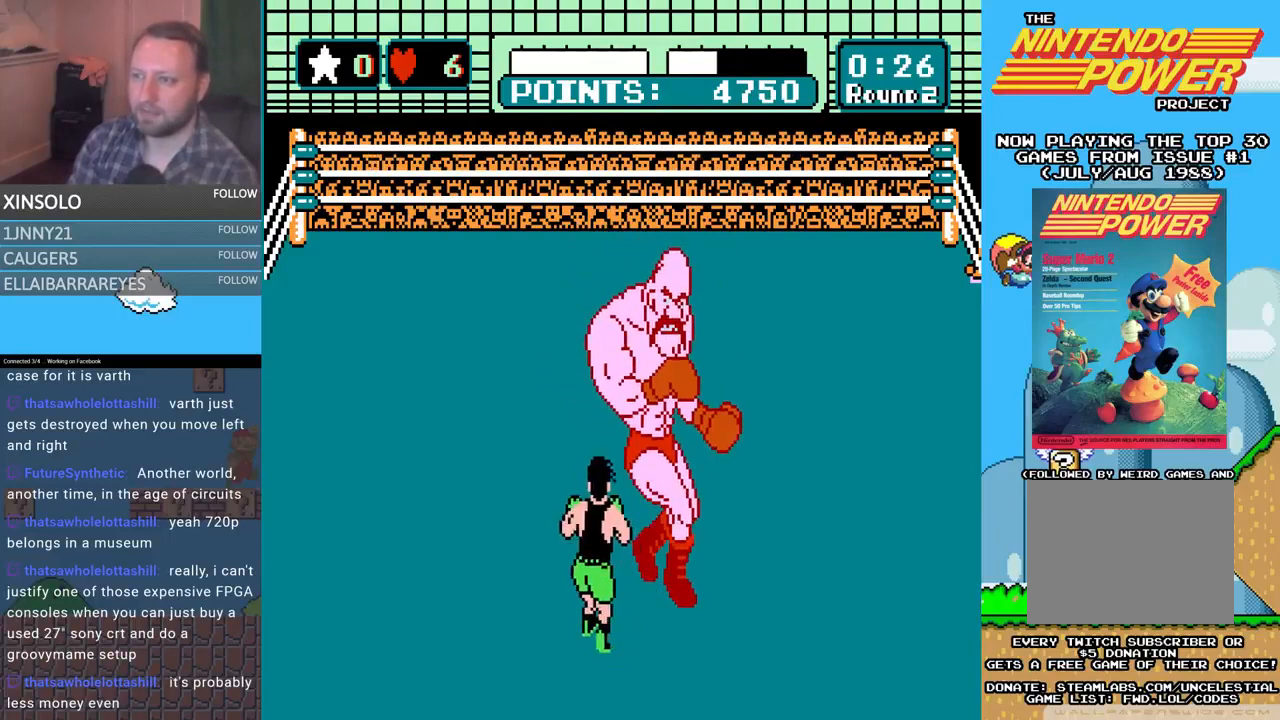
{"buttons": ["A", "DPAD_UP"], "events": [[167, "DPAD_LEFT", "up"], [267, "DPAD_UP", "down"], [300, "A", "down"]]}
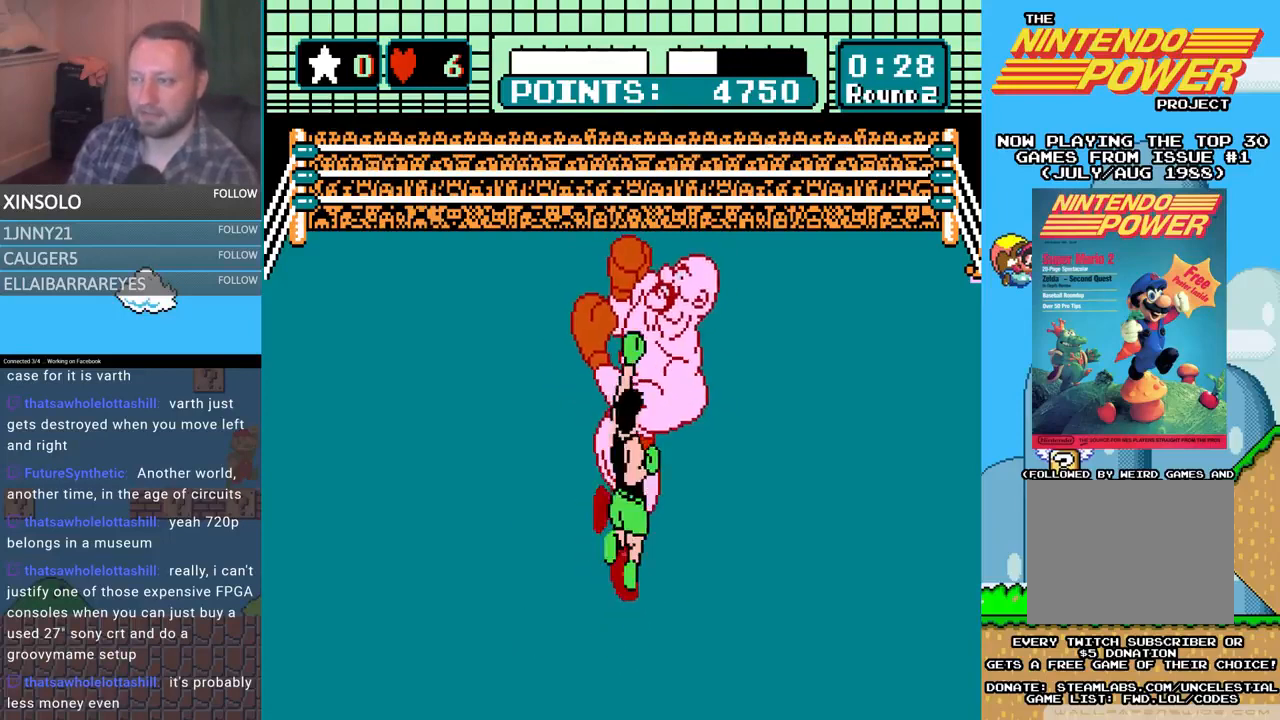
{"buttons": ["B", "DPAD_UP"], "events": [[200, "A", "up"], [233, "B", "down"]]}